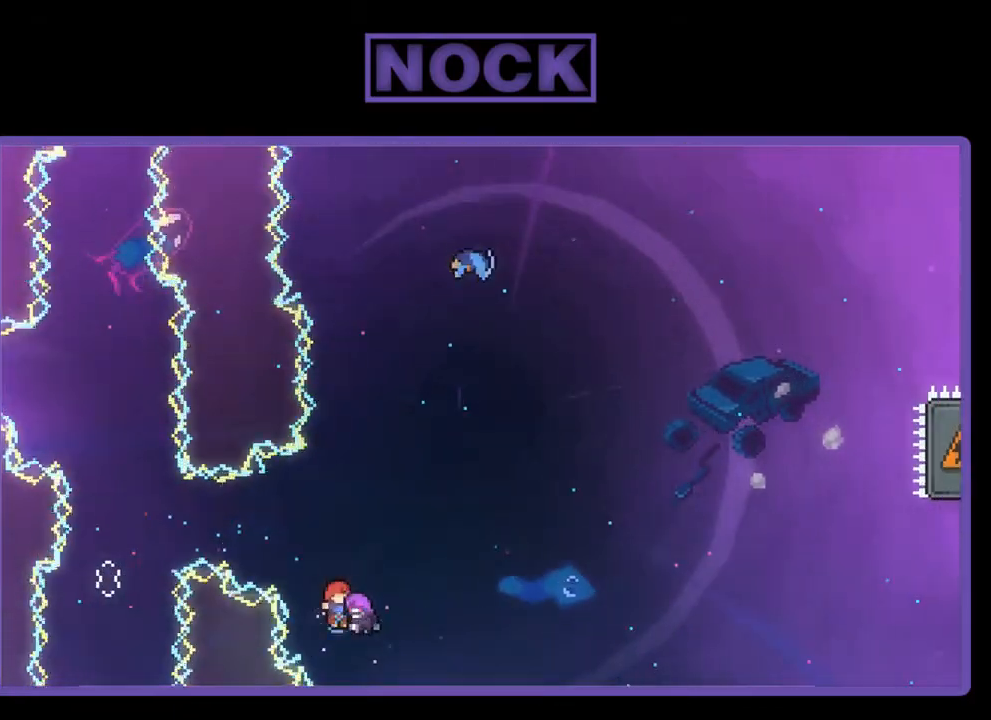
Gameplay with a controller (PlayStation layout); each line is a JSON object with the inputs held at the frame after it. "events" lists button and stick changes between this image and that frame as [ms after this image, input, new state], when the widget could be followed in between. Not read: right_stick.
{"buttons": ["R2"], "left_stick": "center", "events": [[400, "DPAD_UP", "up"]]}
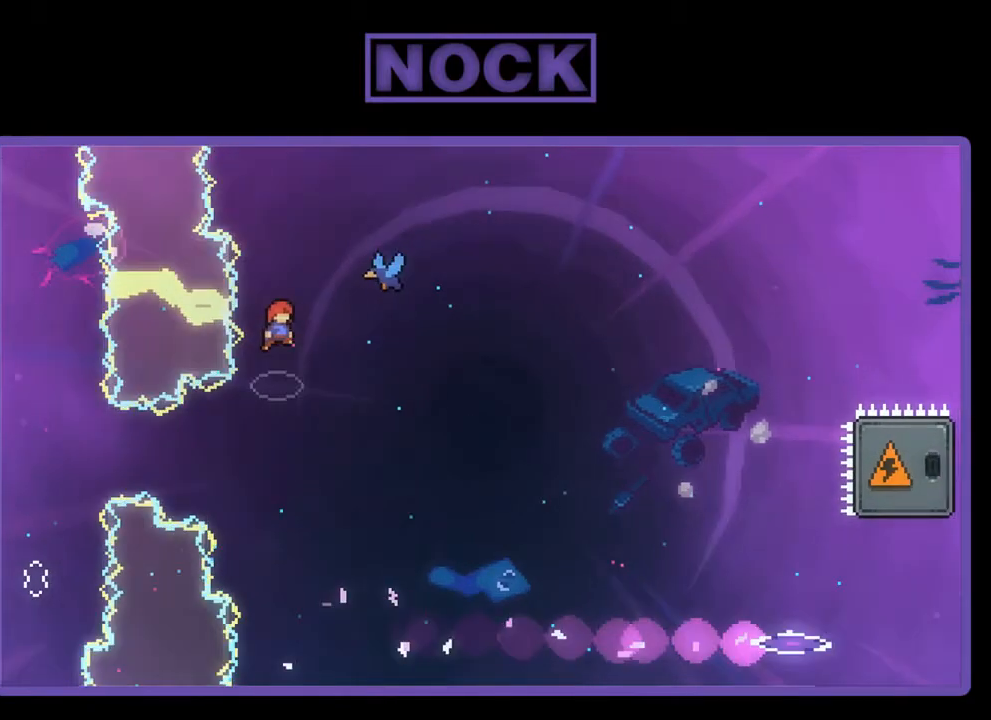
{"buttons": ["R2"], "left_stick": "center", "events": [[33, "DPAD_RIGHT", "down"], [33, "DPAD_UP", "down"], [67, "CIRCLE", "down"], [333, "CIRCLE", "up"], [400, "DPAD_UP", "up"], [433, "DPAD_RIGHT", "up"]]}
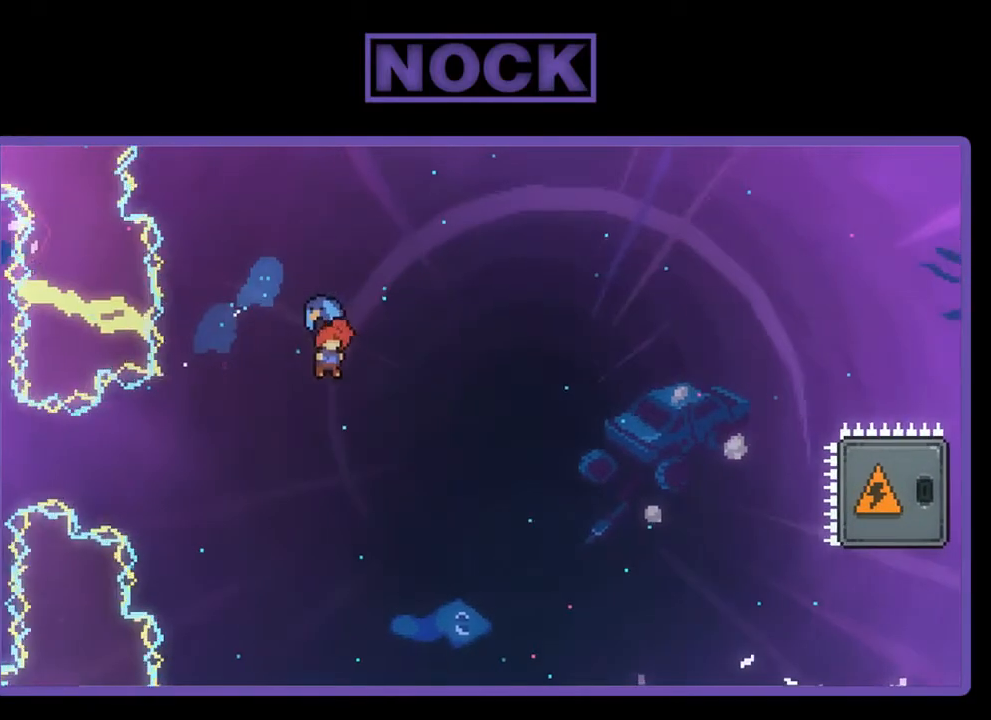
{"buttons": ["R2", "DPAD_UP", "DPAD_RIGHT"], "left_stick": "center", "events": [[133, "DPAD_RIGHT", "down"], [133, "DPAD_UP", "down"]]}
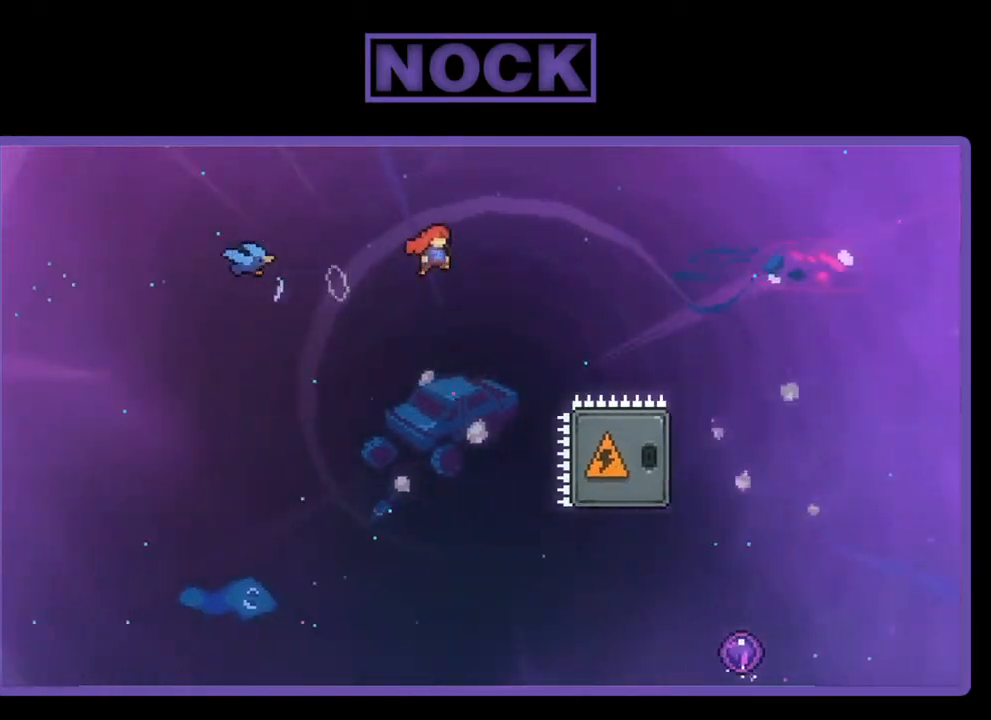
{"buttons": ["R2", "DPAD_LEFT"], "left_stick": "center", "events": [[400, "DPAD_UP", "up"], [433, "DPAD_RIGHT", "up"], [500, "DPAD_LEFT", "down"]]}
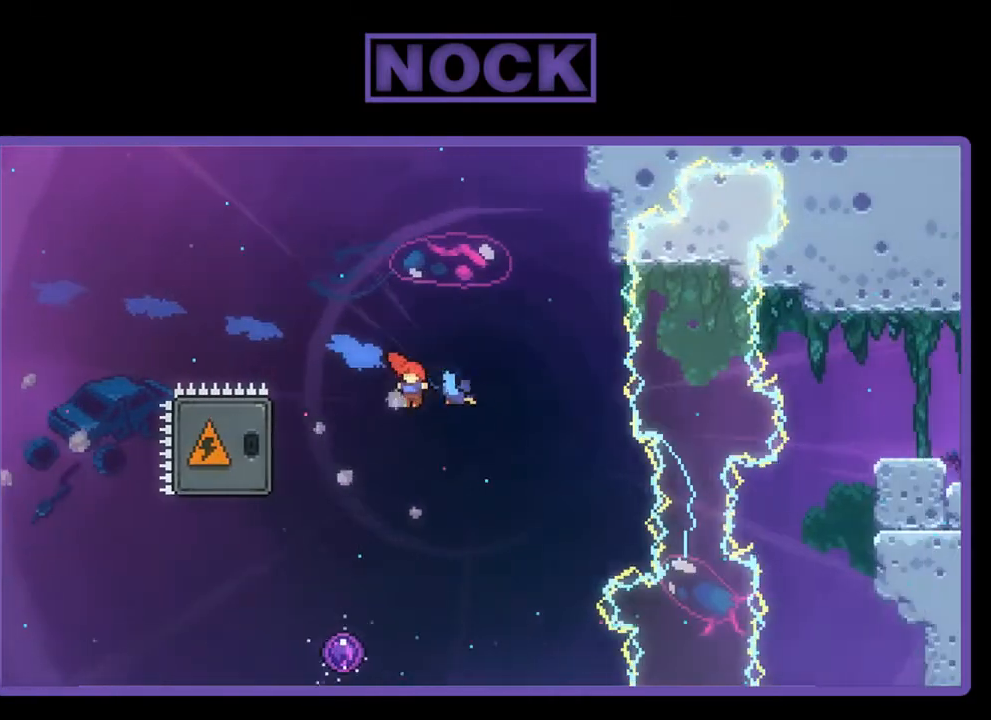
{"buttons": ["CIRCLE", "R2", "DPAD_LEFT"], "left_stick": "center", "events": [[100, "DPAD_UP", "down"], [133, "CIRCLE", "down"], [500, "DPAD_UP", "up"]]}
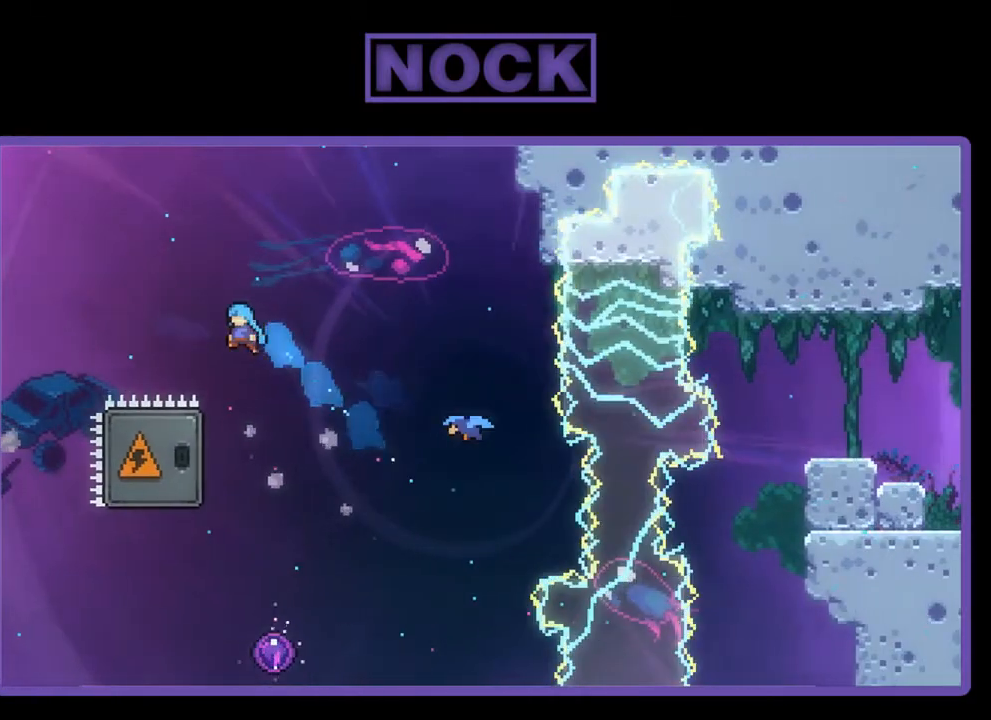
{"buttons": ["R2", "DPAD_UP", "DPAD_LEFT"], "left_stick": "center", "events": [[33, "CIRCLE", "up"], [67, "DPAD_LEFT", "up"], [133, "DPAD_RIGHT", "down"], [133, "DPAD_UP", "down"], [267, "DPAD_LEFT", "down"], [267, "DPAD_RIGHT", "up"], [300, "DPAD_UP", "up"], [467, "DPAD_UP", "down"]]}
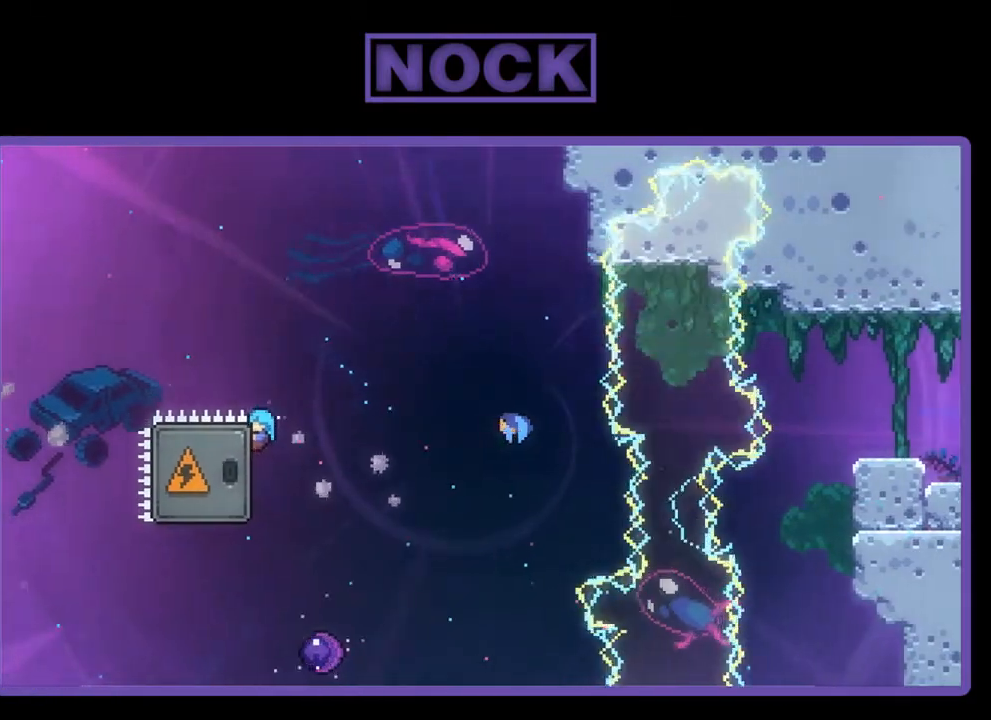
{"buttons": ["R2"], "left_stick": "center", "events": [[200, "DPAD_UP", "up"], [267, "DPAD_LEFT", "up"]]}
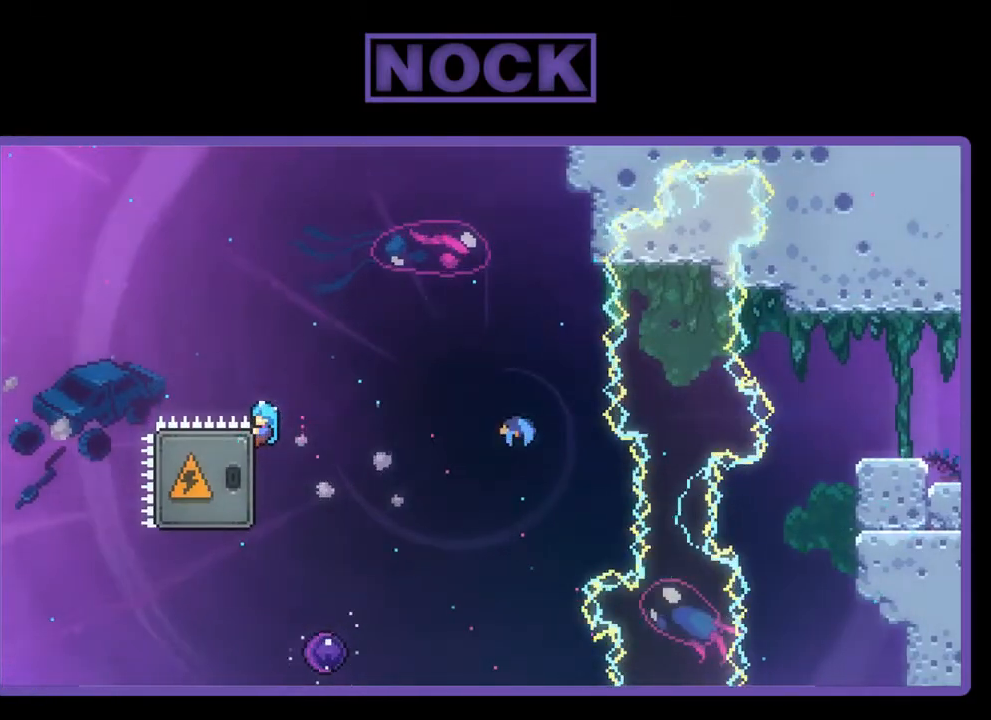
{"buttons": ["R2"], "left_stick": "center", "events": [[33, "DPAD_DOWN", "down"], [200, "DPAD_DOWN", "up"]]}
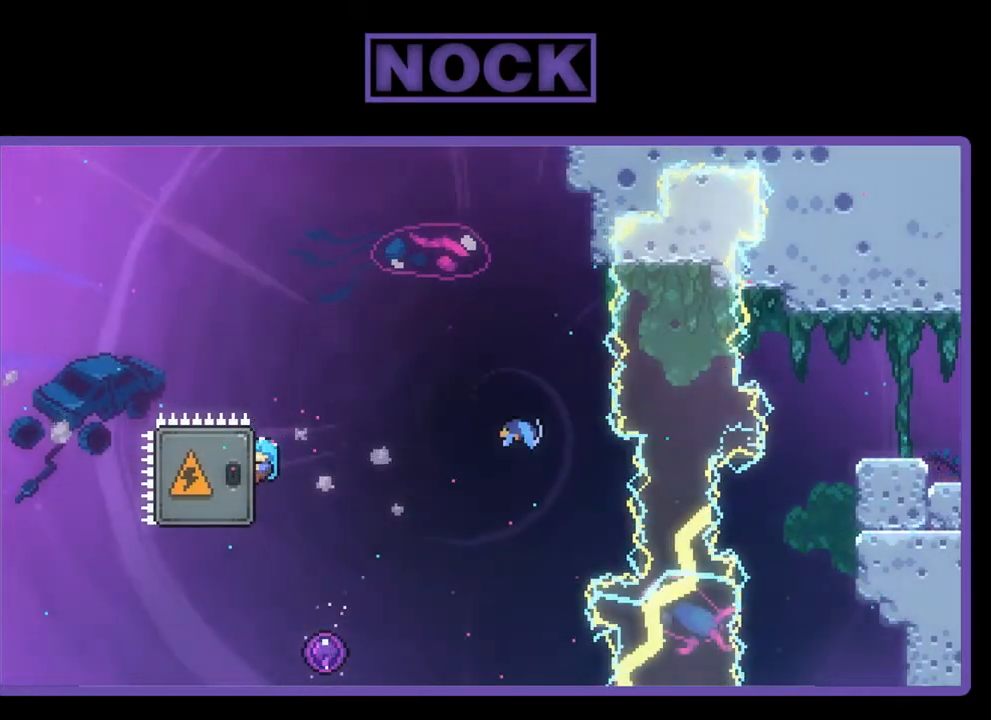
{"buttons": ["R2"], "left_stick": "center", "events": []}
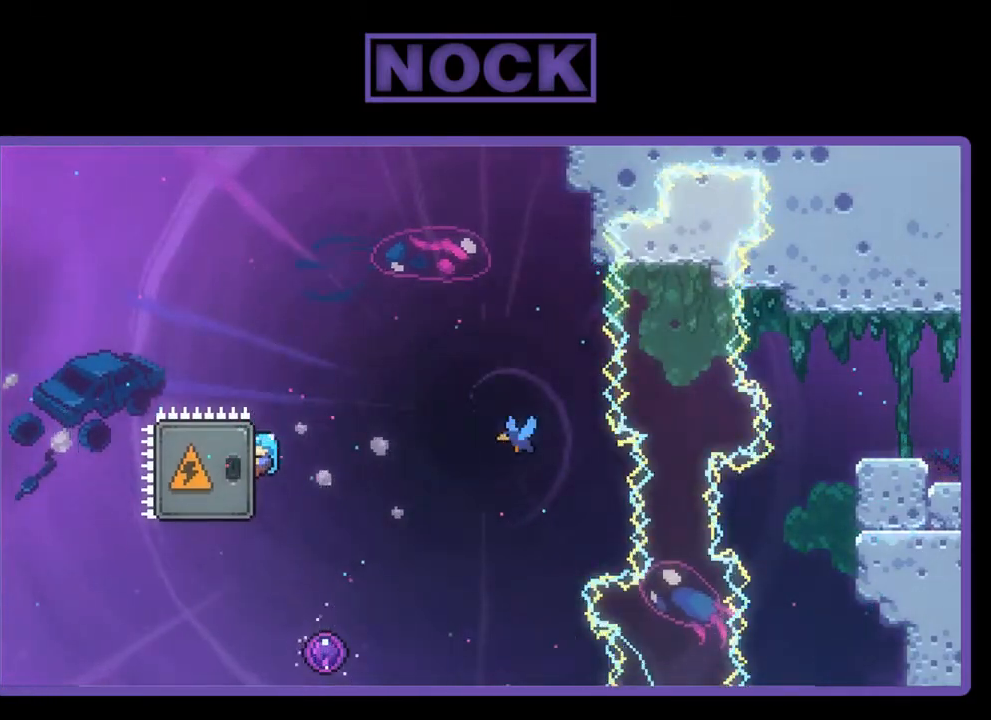
{"buttons": ["R2"], "left_stick": "center", "events": []}
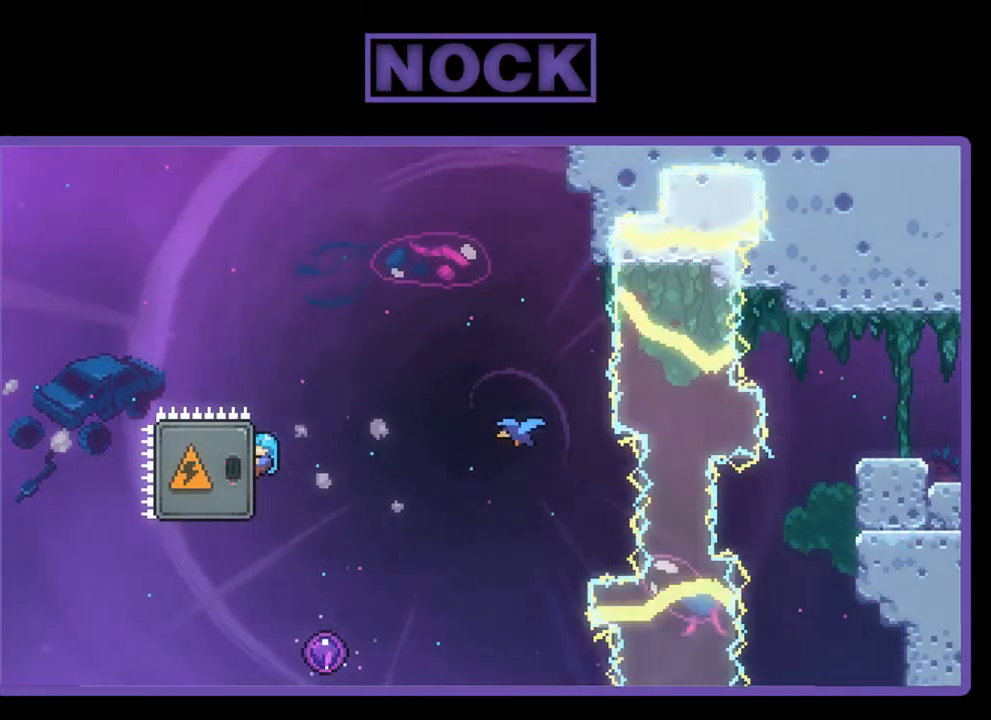
{"buttons": ["R2", "DPAD_LEFT"], "left_stick": "center", "events": [[33, "CROSS", "down"], [67, "DPAD_RIGHT", "down"], [233, "CROSS", "up"], [267, "DPAD_RIGHT", "up"], [467, "DPAD_LEFT", "down"]]}
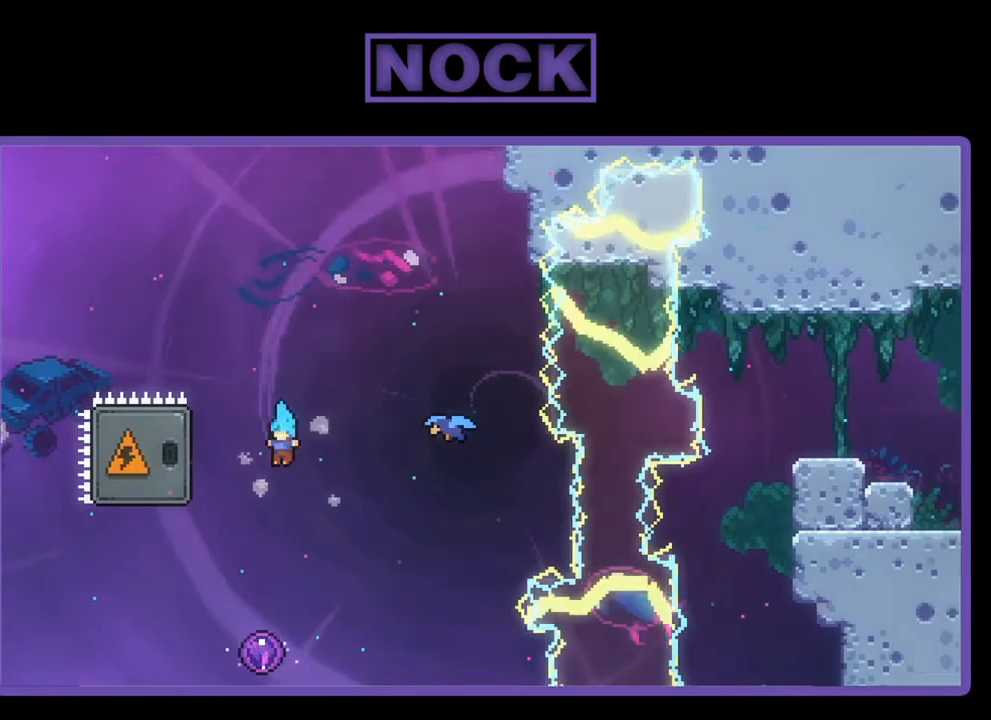
{"buttons": ["R2", "DPAD_UP"], "left_stick": "center", "events": [[100, "DPAD_LEFT", "up"], [233, "DPAD_RIGHT", "down"], [300, "DPAD_RIGHT", "up"], [400, "DPAD_UP", "down"]]}
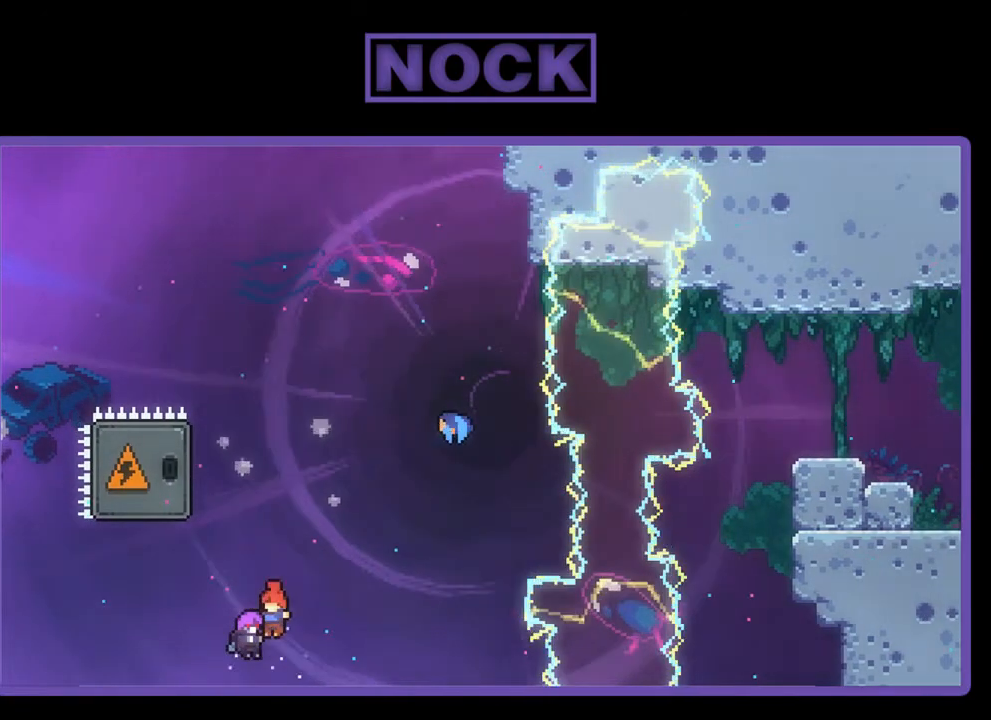
{"buttons": ["R2", "DPAD_UP"], "left_stick": "center", "events": []}
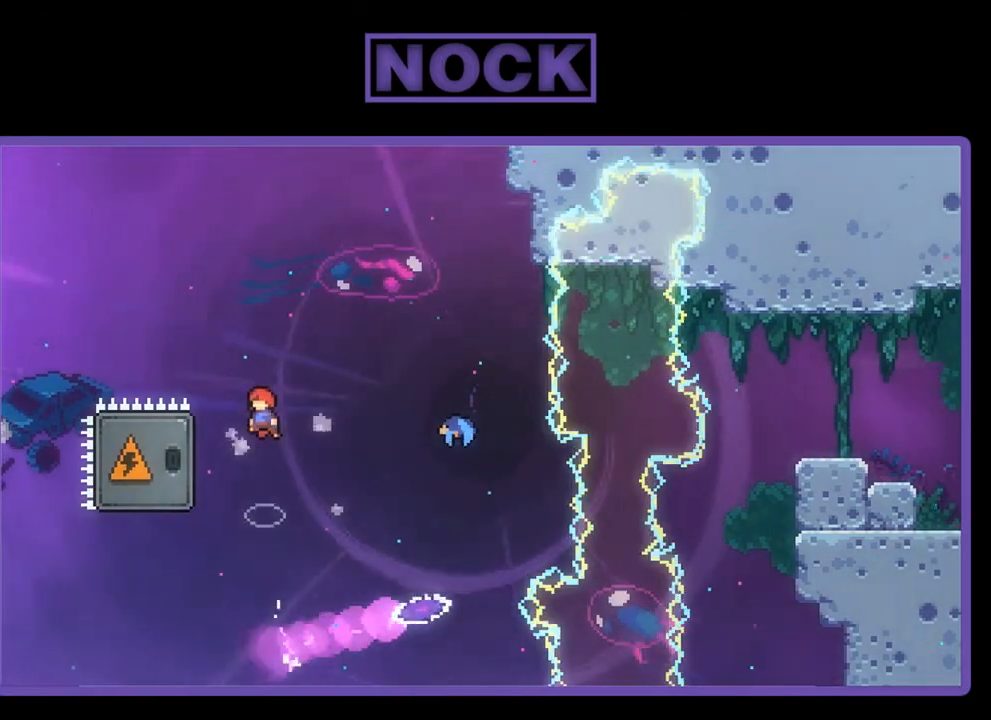
{"buttons": ["R2", "DPAD_LEFT"], "left_stick": "center", "events": [[100, "DPAD_UP", "up"], [467, "DPAD_LEFT", "down"]]}
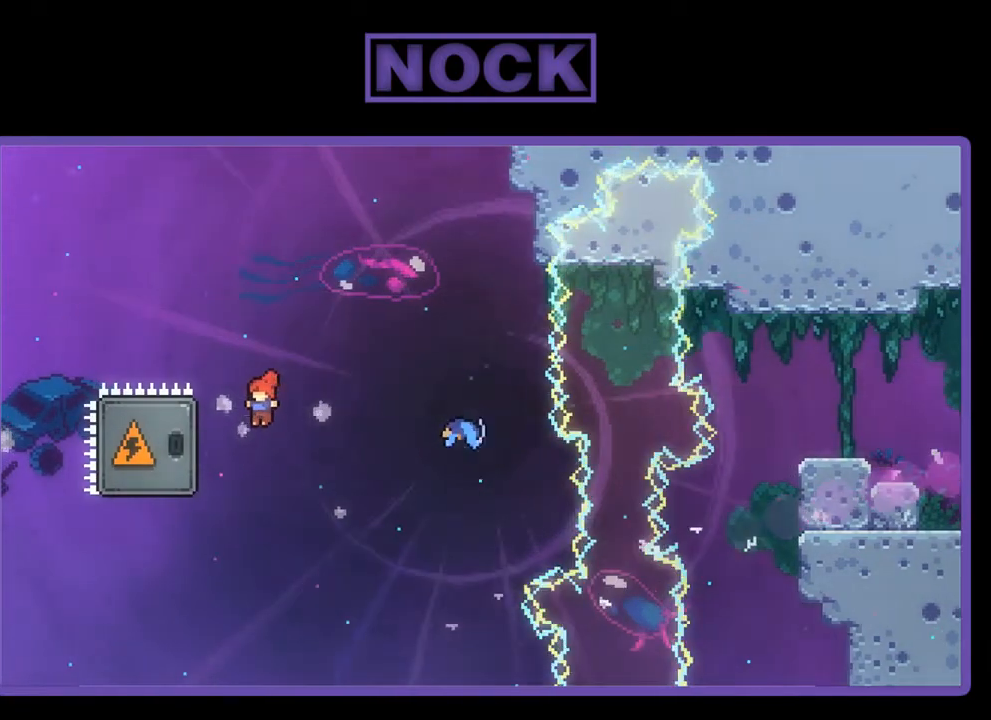
{"buttons": ["R2", "DPAD_UP", "DPAD_LEFT"], "left_stick": "center", "events": [[133, "CIRCLE", "down"], [300, "DPAD_UP", "down"], [467, "CIRCLE", "up"]]}
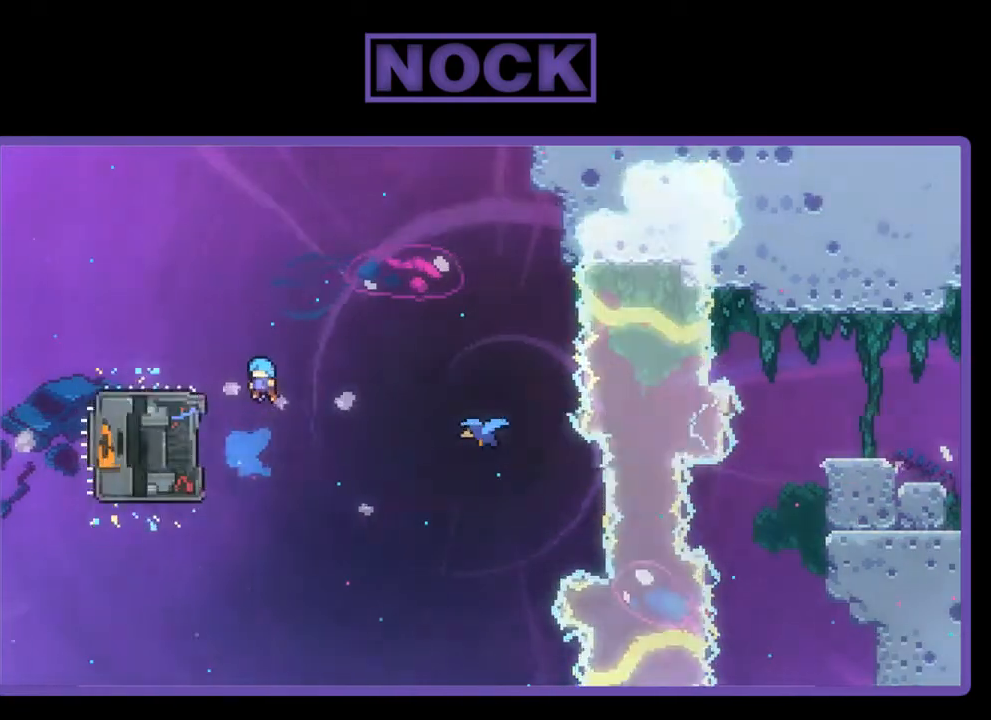
{"buttons": ["CIRCLE", "R2"], "left_stick": "center", "events": [[300, "CIRCLE", "down"], [500, "DPAD_LEFT", "up"], [500, "DPAD_UP", "up"]]}
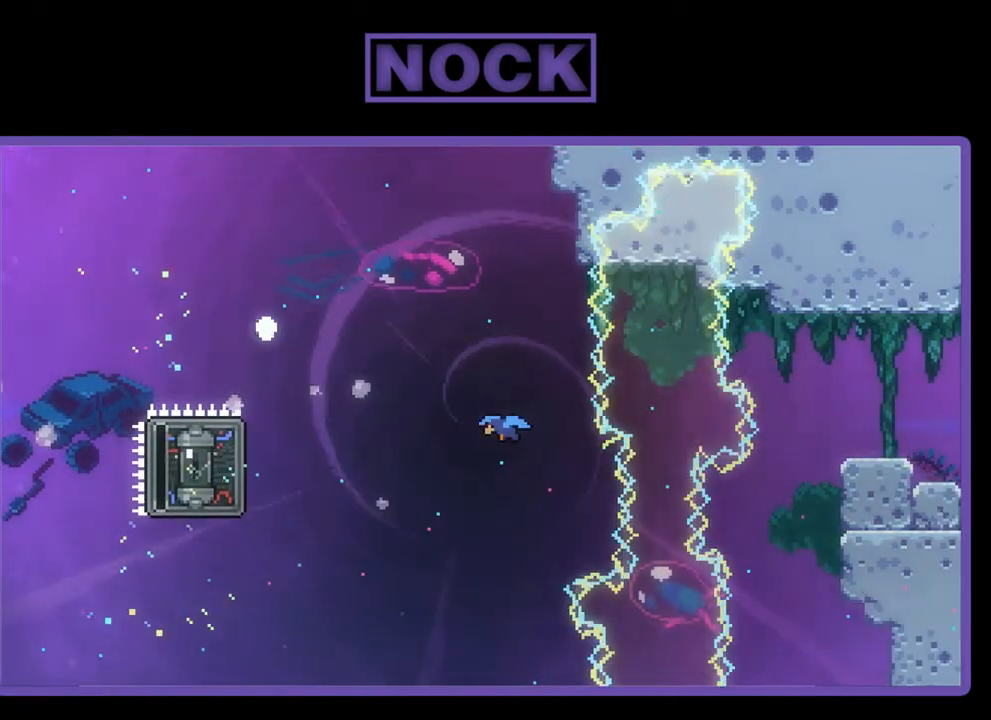
{"buttons": [], "left_stick": "center", "events": [[100, "CIRCLE", "up"], [267, "R2", "up"]]}
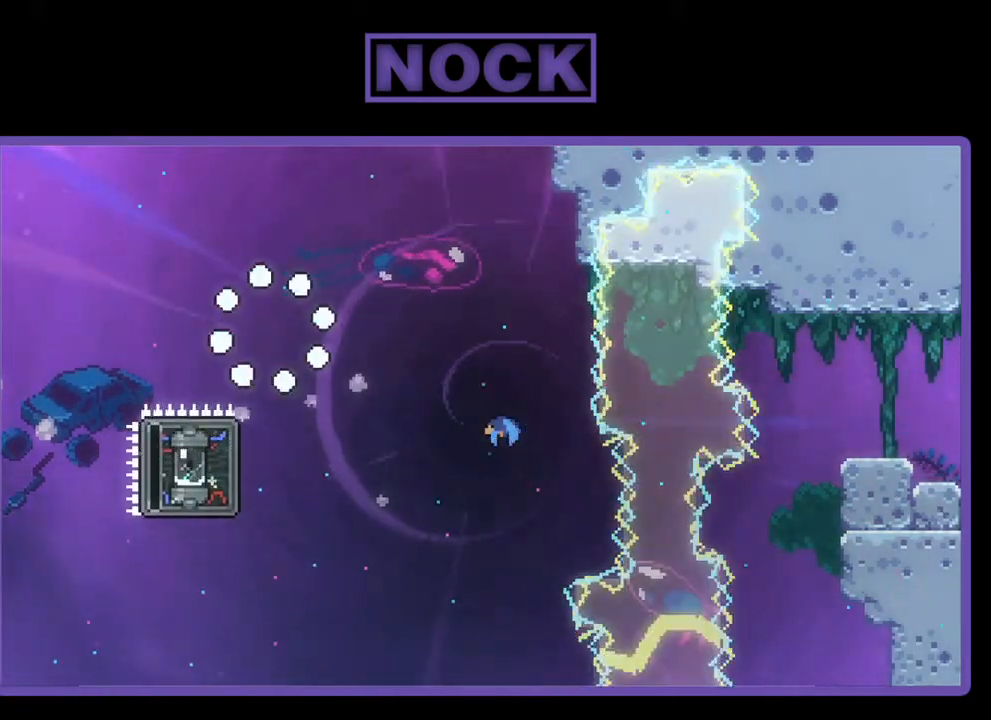
{"buttons": [], "left_stick": "center", "events": []}
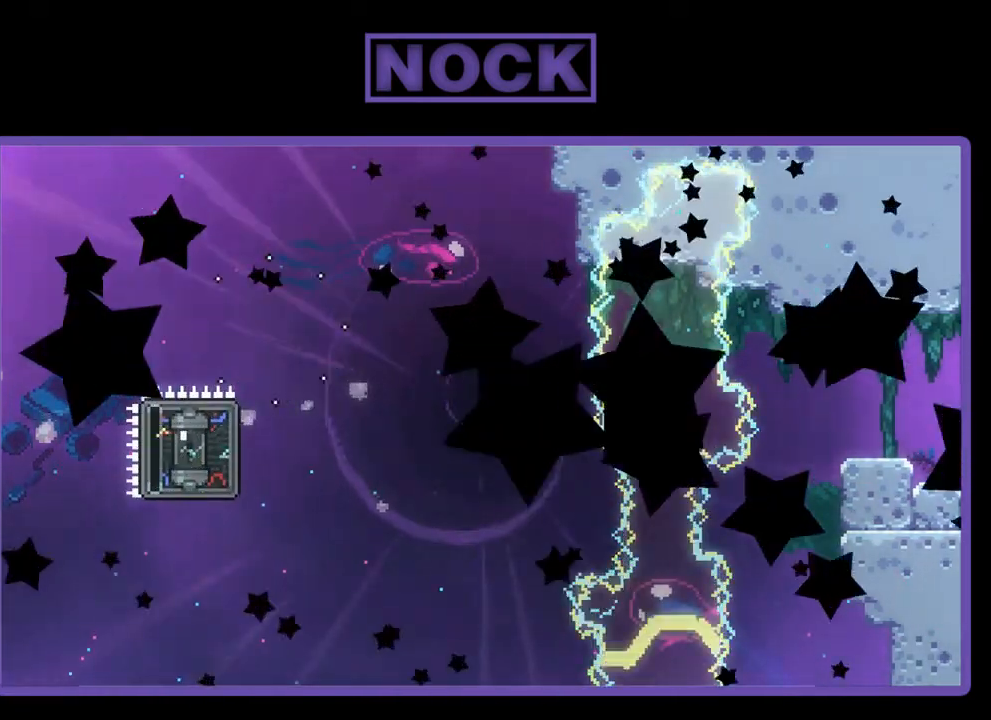
{"buttons": ["R2"], "left_stick": "center", "events": [[467, "R2", "down"]]}
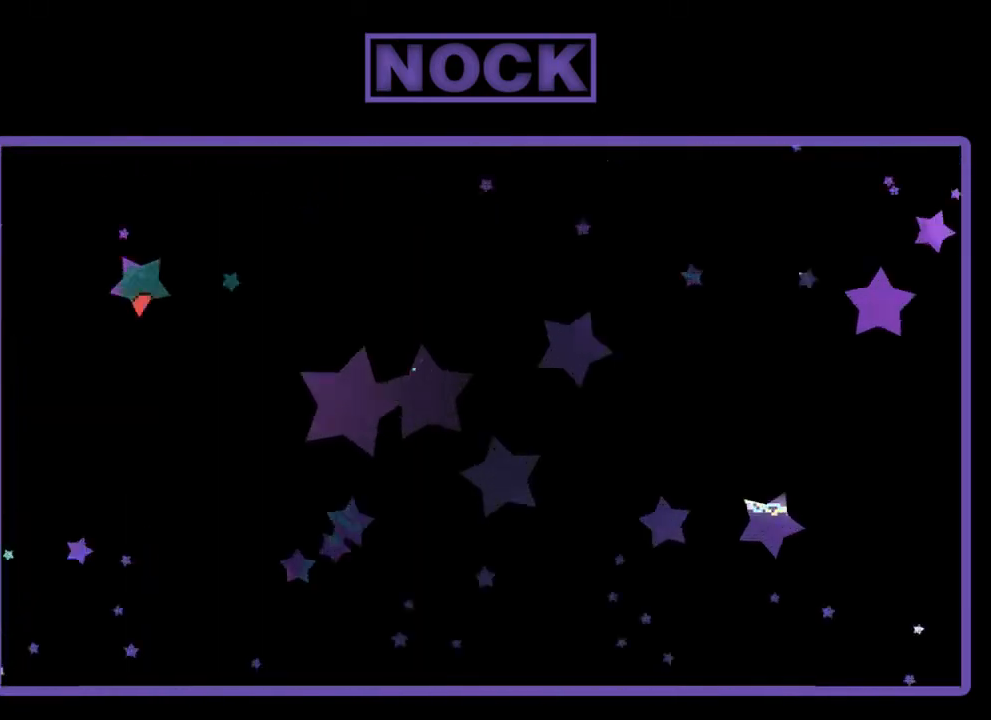
{"buttons": ["R2", "DPAD_RIGHT"], "left_stick": "center", "events": [[300, "DPAD_RIGHT", "down"]]}
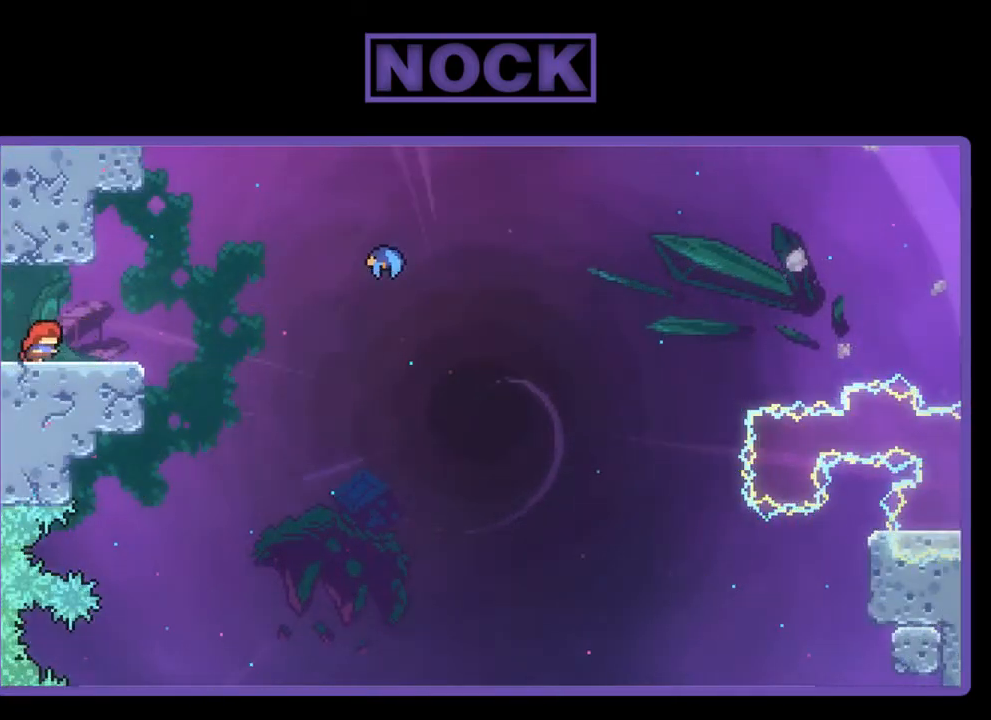
{"buttons": ["CROSS", "R2", "DPAD_RIGHT"], "left_stick": "center", "events": [[367, "CROSS", "down"]]}
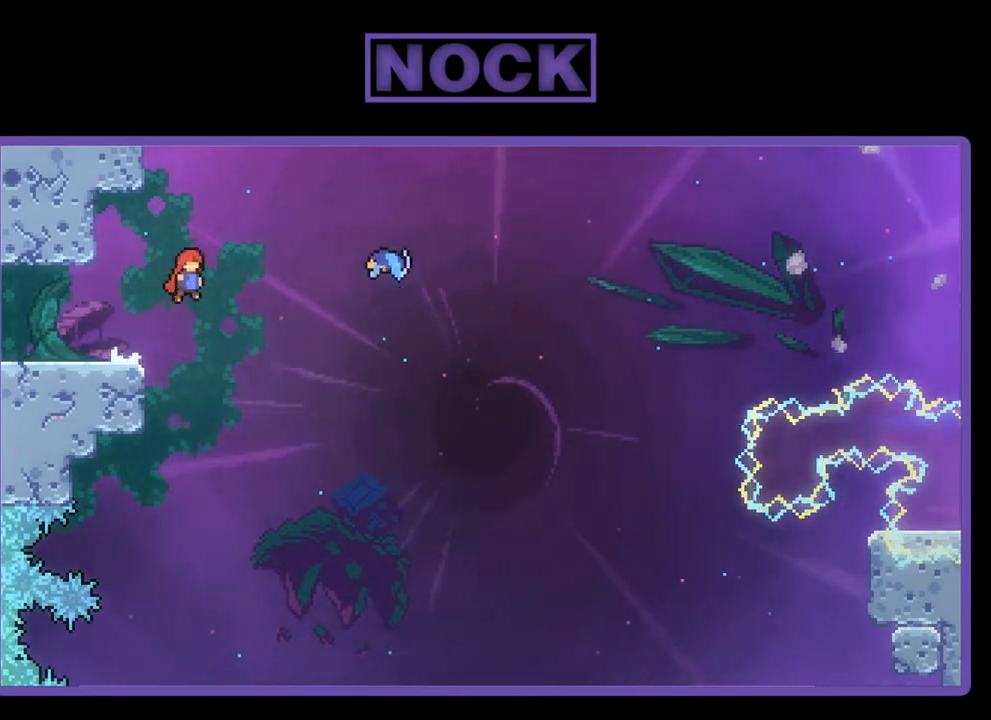
{"buttons": ["R2", "DPAD_RIGHT"], "left_stick": "center", "events": [[67, "CROSS", "up"], [200, "CIRCLE", "down"], [400, "CIRCLE", "up"]]}
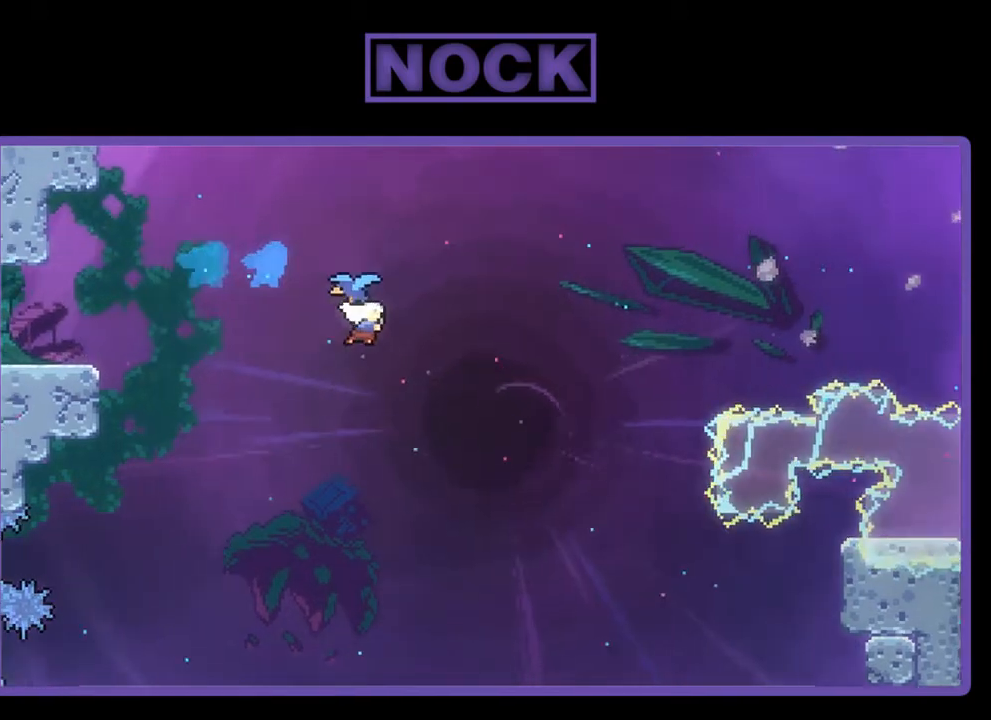
{"buttons": ["R2", "DPAD_RIGHT"], "left_stick": "center", "events": []}
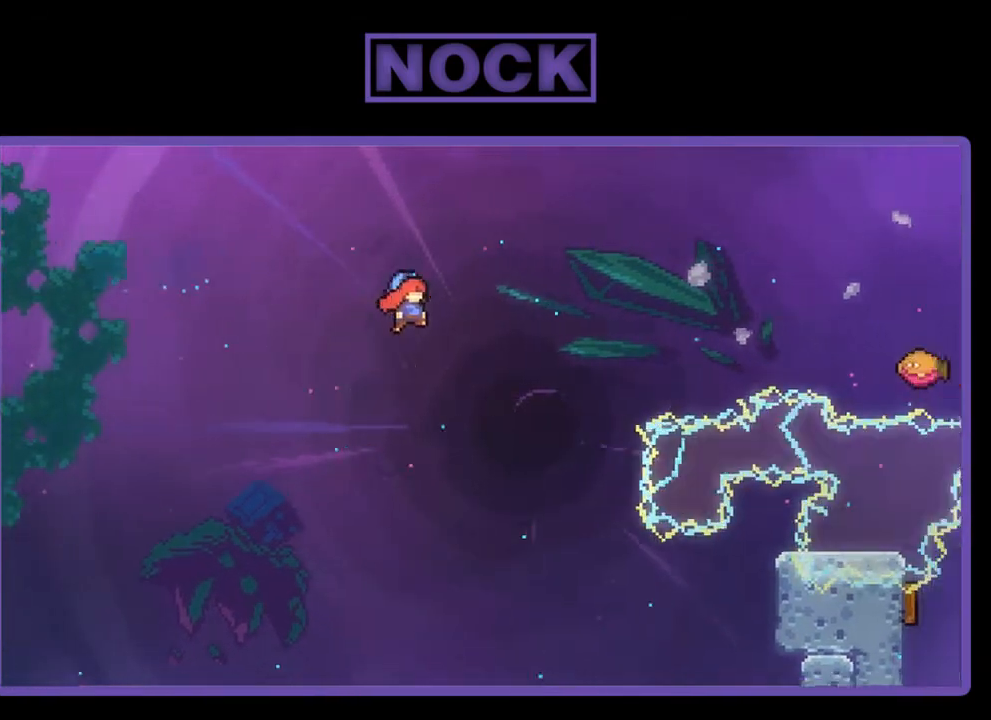
{"buttons": ["R2", "DPAD_RIGHT"], "left_stick": "center", "events": []}
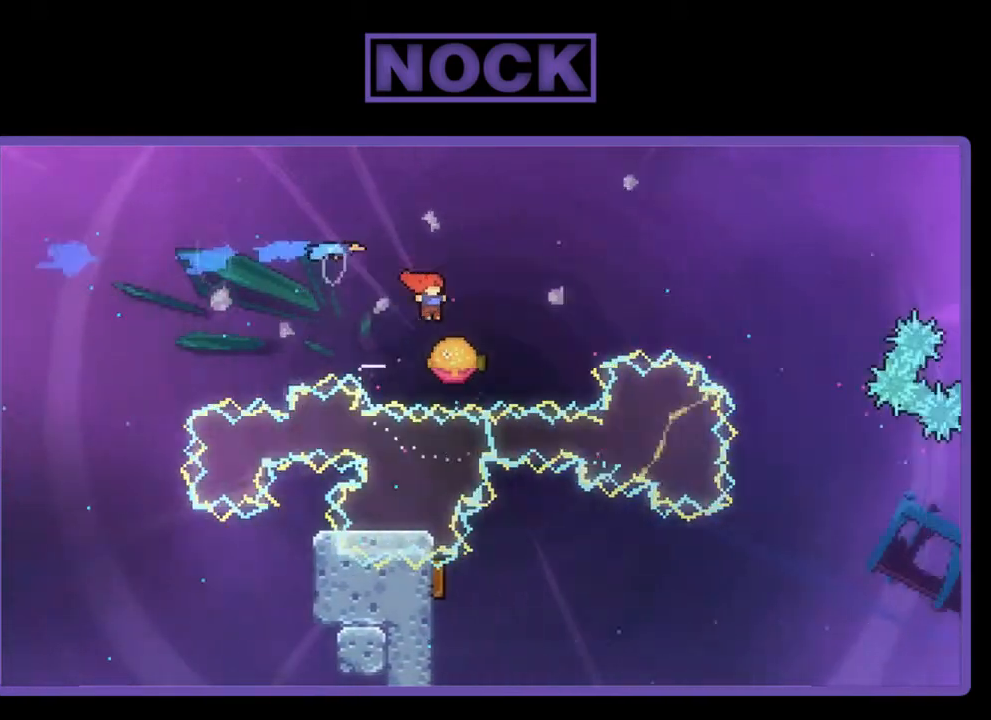
{"buttons": ["R2", "DPAD_RIGHT"], "left_stick": "center", "events": []}
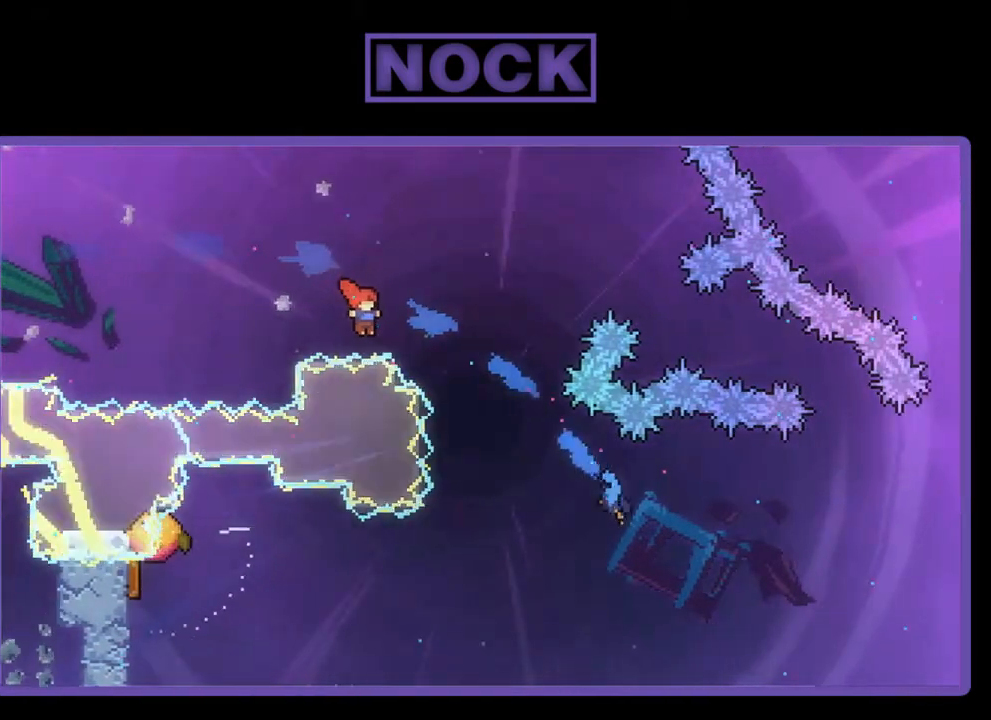
{"buttons": [], "left_stick": "center", "events": [[200, "DPAD_UP", "down"], [233, "DPAD_RIGHT", "up"], [367, "DPAD_UP", "up"], [500, "R2", "up"]]}
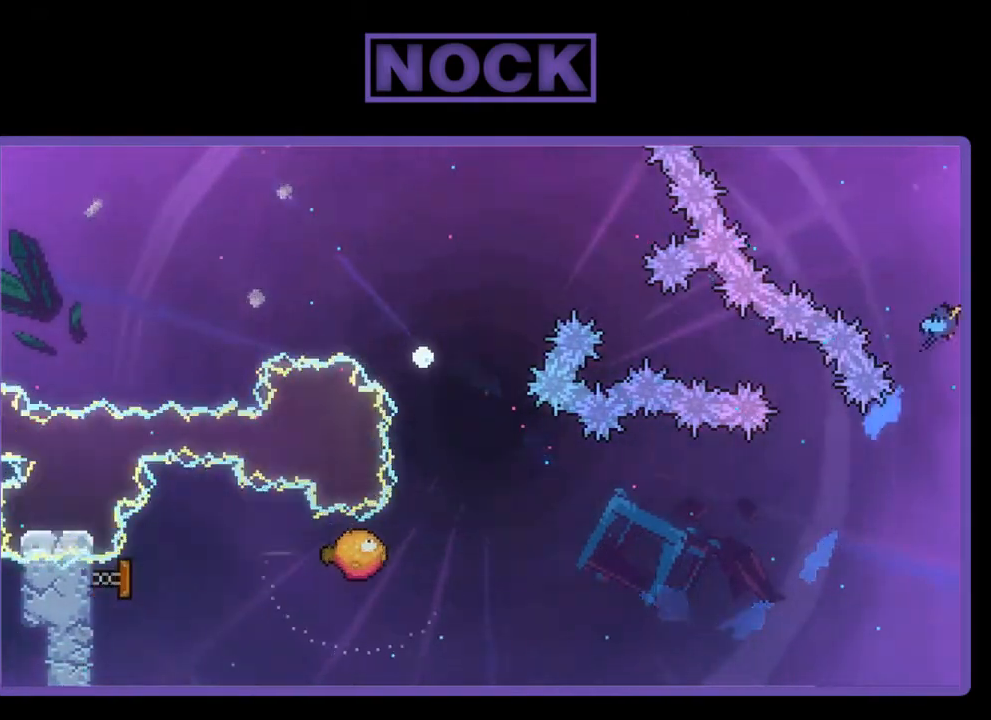
{"buttons": [], "left_stick": "center", "events": []}
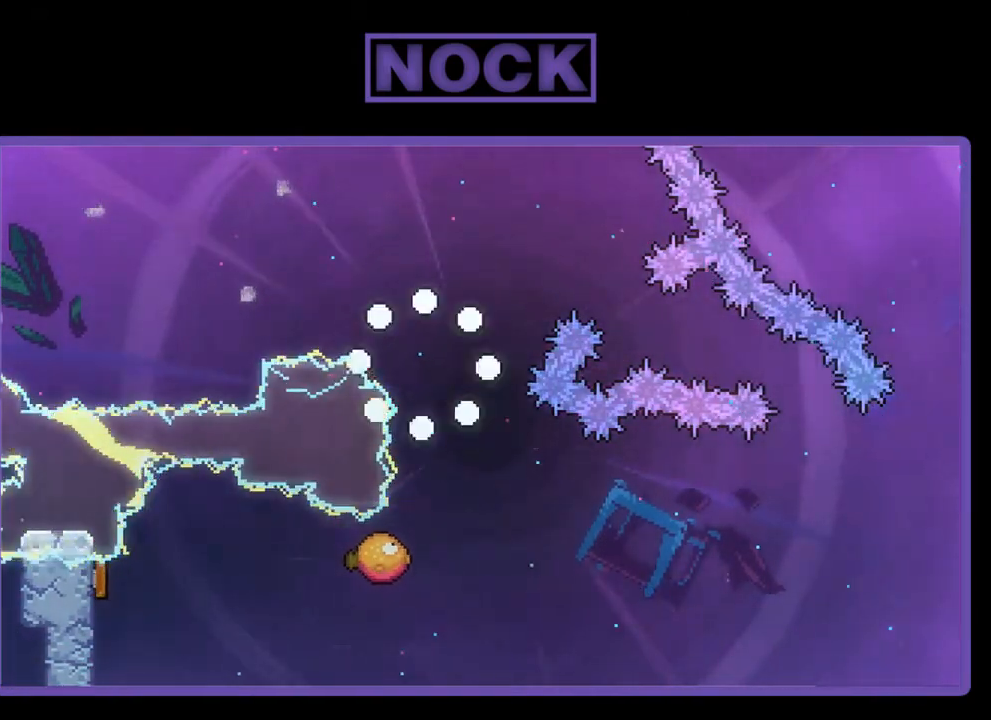
{"buttons": ["R2"], "left_stick": "center", "events": [[333, "R2", "down"]]}
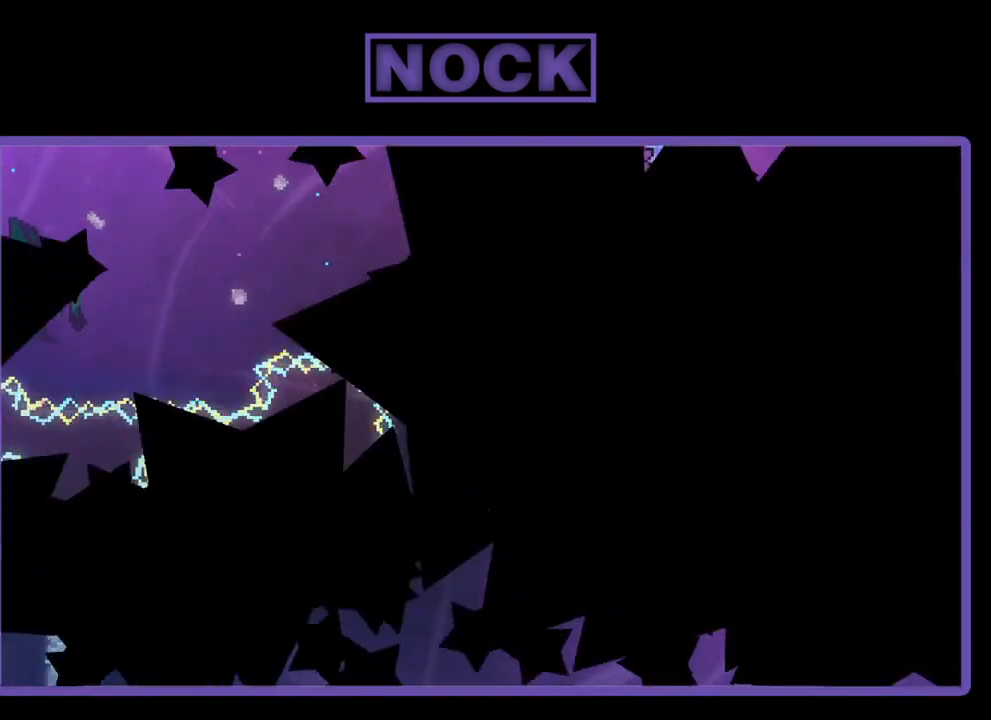
{"buttons": ["R2", "DPAD_RIGHT"], "left_stick": "center", "events": [[467, "DPAD_RIGHT", "down"]]}
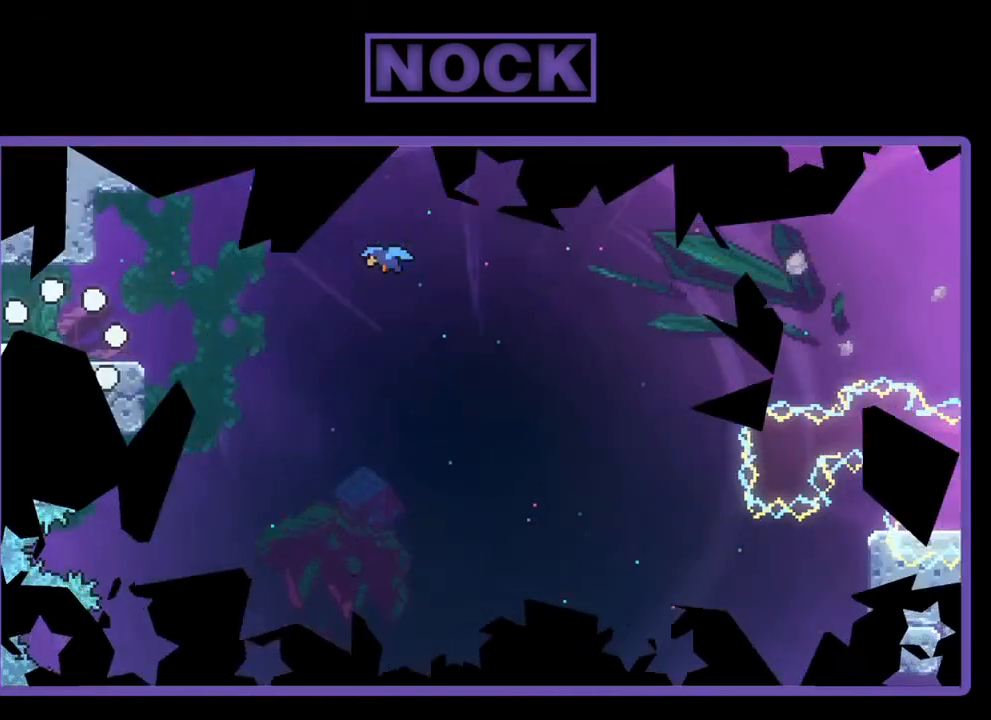
{"buttons": ["R2", "DPAD_RIGHT"], "left_stick": "center", "events": []}